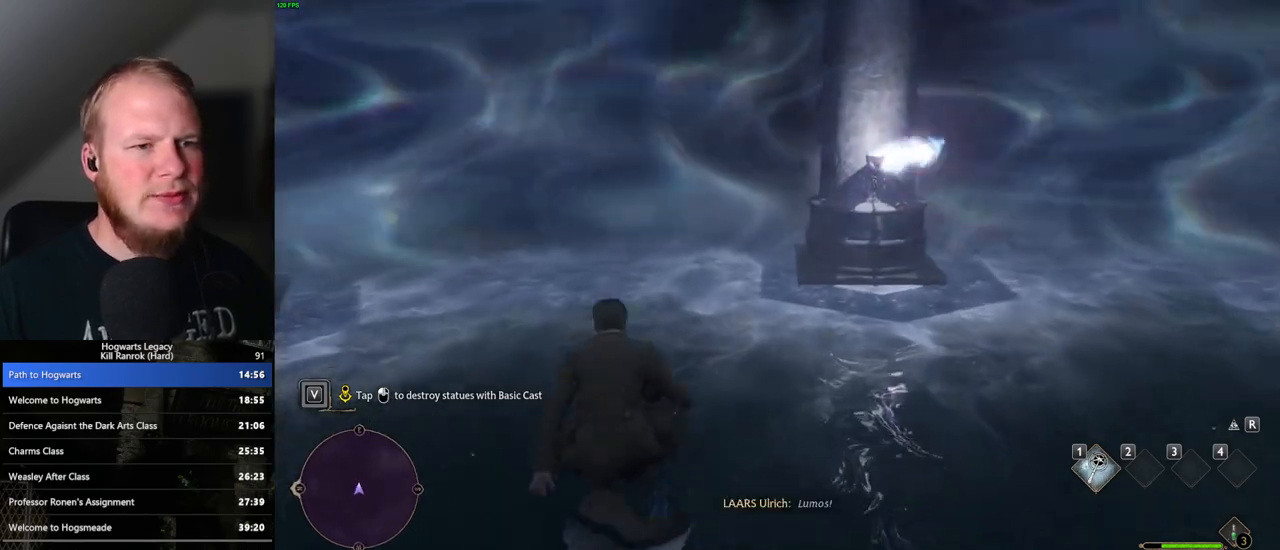
Gameplay with keyboard and mouse; each line is a JSON object with the keys and mouse buttons held at the frame after it. "events" lists presses ("down") and releases ("up") of ".", "/", "0", "1", "2", "3", "4", "5", "6", "7", "8", "9", "a", "alt_l", "alt_r", "b", "backslash", "backspace", "c", "caps_lock", "comma", "ctrl_l", "ctrl_r", "d", "e", "equals", "escape", "f", "f1", "f10", "f11", "f12", "f2", "f3", "f4", "f5", "f6", "f7", "f8", "f9", "g", "h", "i", "j", "k", "l", "lbracket", "m", "minus", "n", "o", "p", "q", "quote", "r", "rbracket", "return", "s", "semicolon", "shift_l", "shift_r", "space", "super_l", "super_r", "t", "tab", "tilde", "u", "v", "w", "x", "y", "z", "mouse_left", "mouse_wheel", "mouse_right", "mouse_mb4" and "mouse_mb5" between this image and that frame as [ms after this image, input, new state], when the widget could be followed in between. "mouse_left", "mouse_wheel", "mouse_right", "mouse_mb4", "mouse_mb5" = the "left", "wheel", "right", "mb4", "mb5" buttons of the "mouse" list. No other keys are recorded. "wheel" means that the mouse wheel is clicked or scrolled. Mouse movement is not recorded.
{"keys": ["w"], "mouse": [], "events": [[217, "d", "down"], [400, "d", "up"]]}
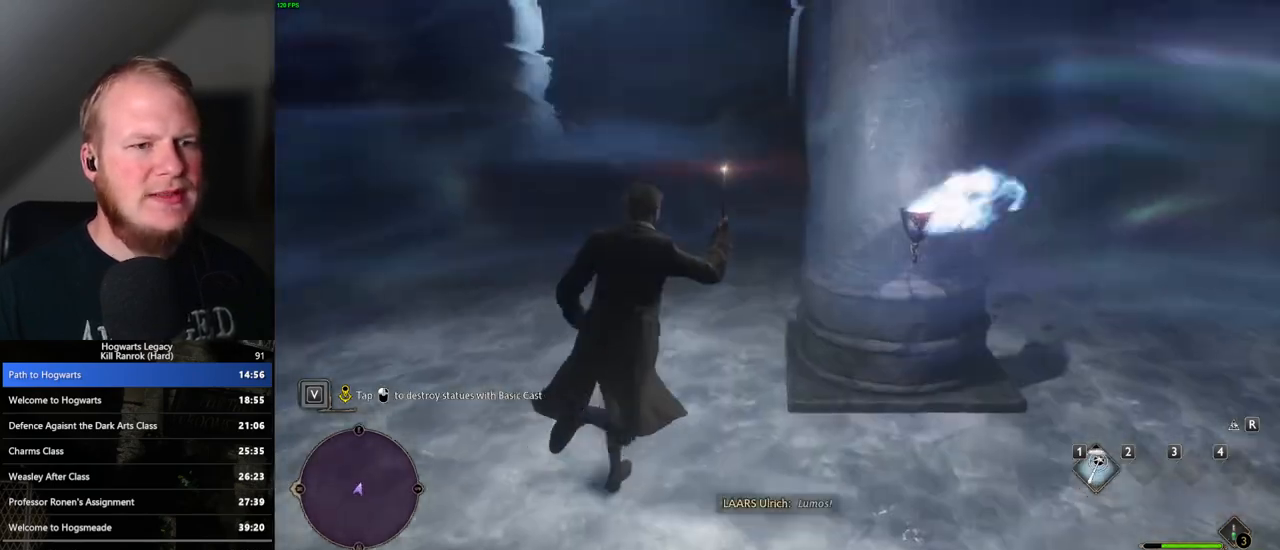
{"keys": ["w"], "mouse": [], "events": [[167, "a", "down"], [400, "a", "up"]]}
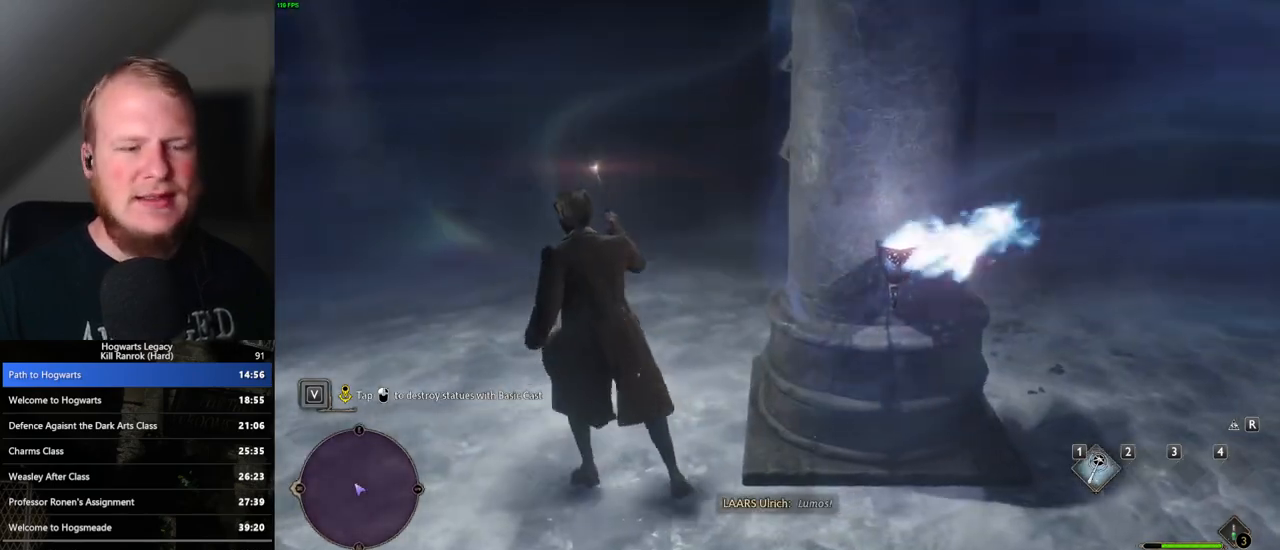
{"keys": ["a", "w"], "mouse": [], "events": [[33, "d", "down"], [250, "d", "up"], [433, "a", "down"]]}
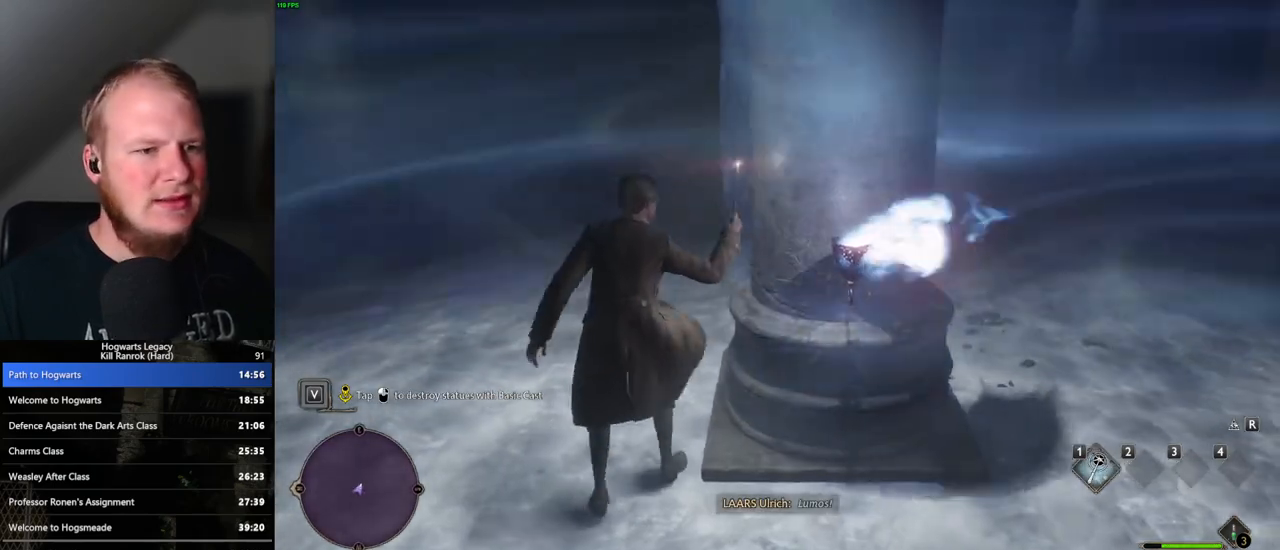
{"keys": ["w"], "mouse": [], "events": [[100, "a", "up"]]}
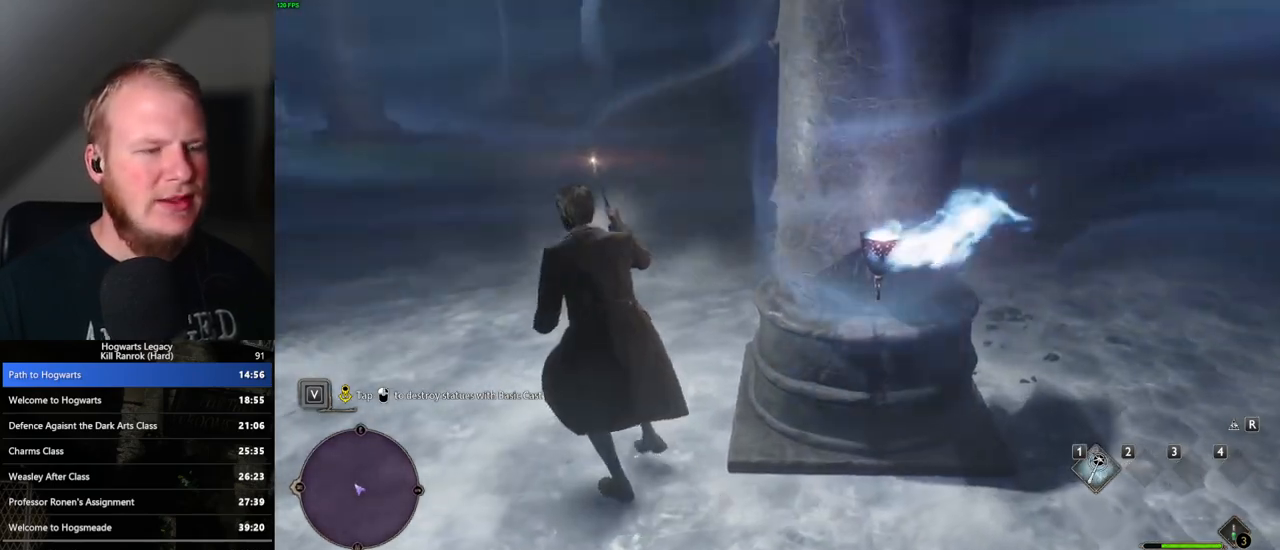
{"keys": ["w"], "mouse": [], "events": [[167, "d", "down"], [250, "d", "up"]]}
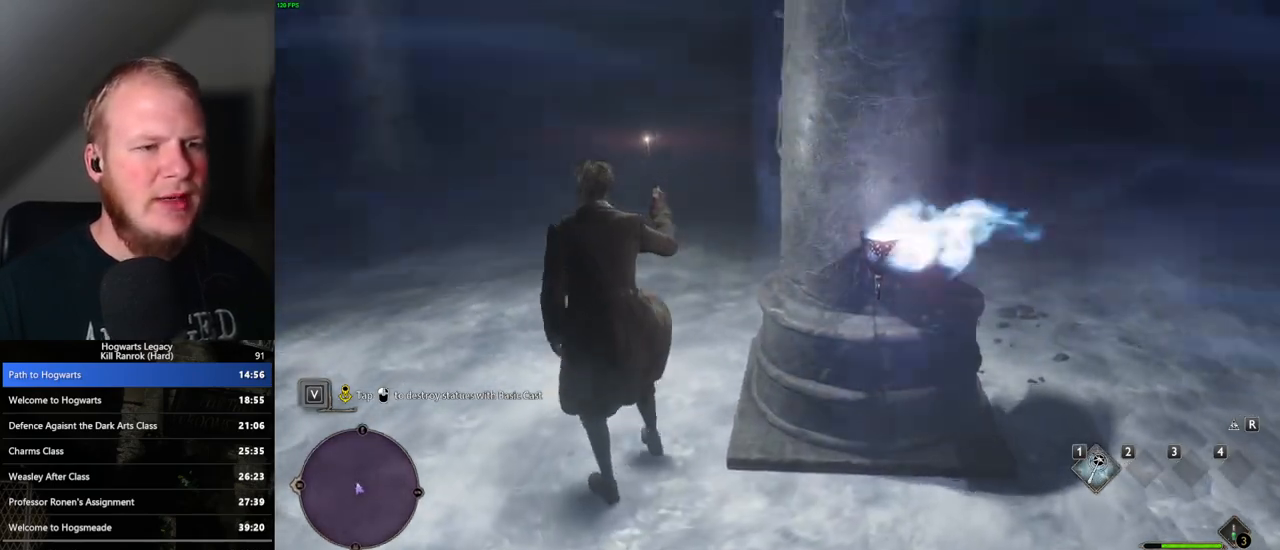
{"keys": ["w"], "mouse": [], "events": []}
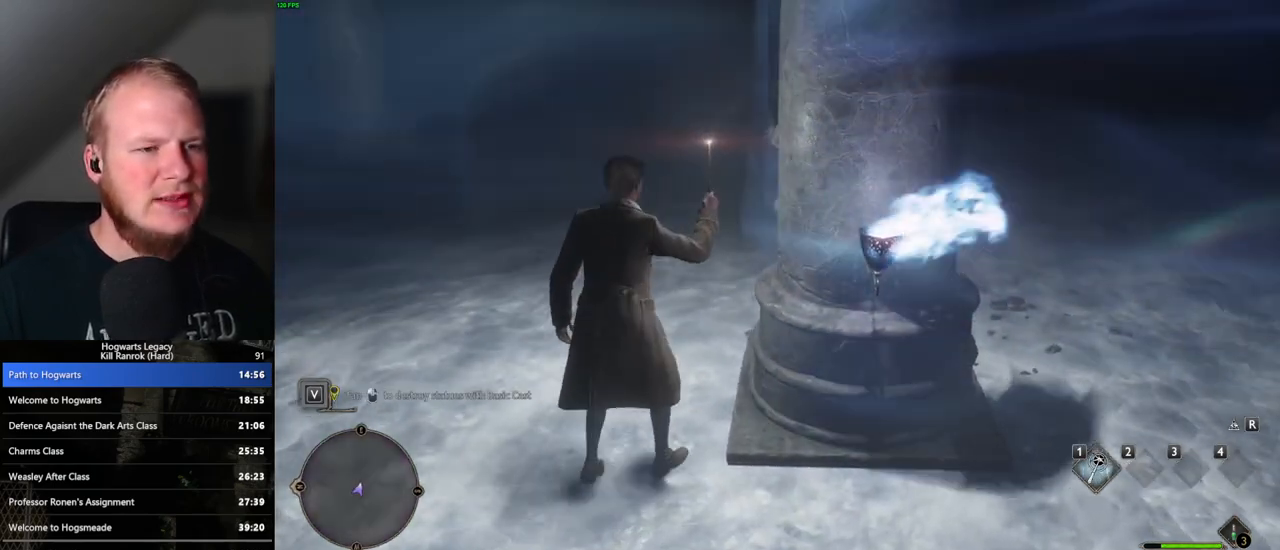
{"keys": ["w"], "mouse": [], "events": [[183, "space", "down"], [300, "space", "up"]]}
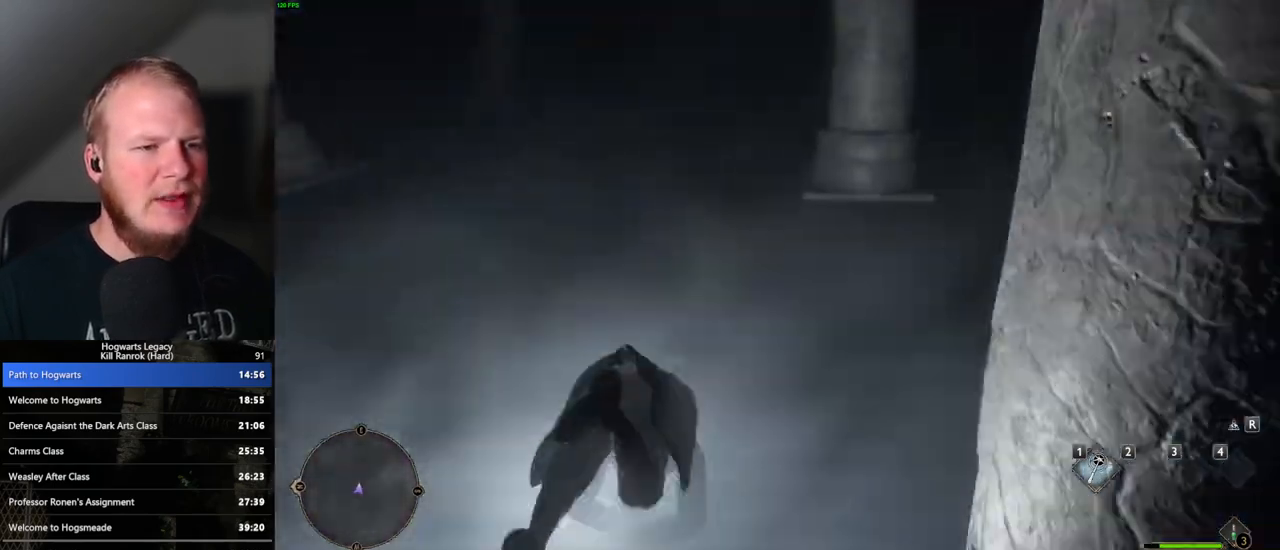
{"keys": ["w"], "mouse": [], "events": []}
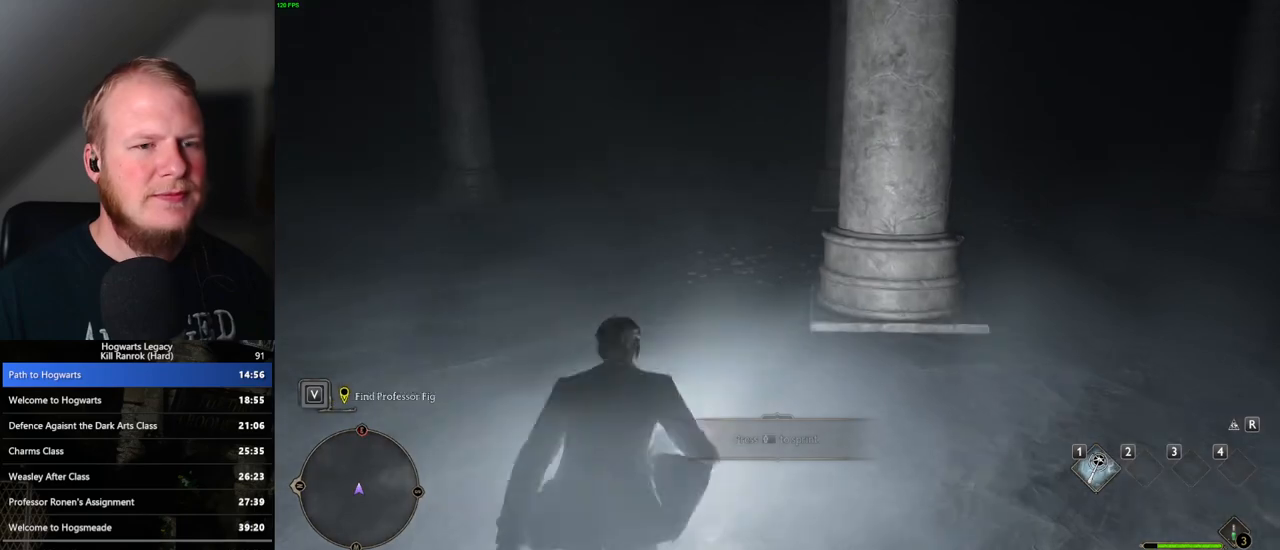
{"keys": ["w"], "mouse": [], "events": []}
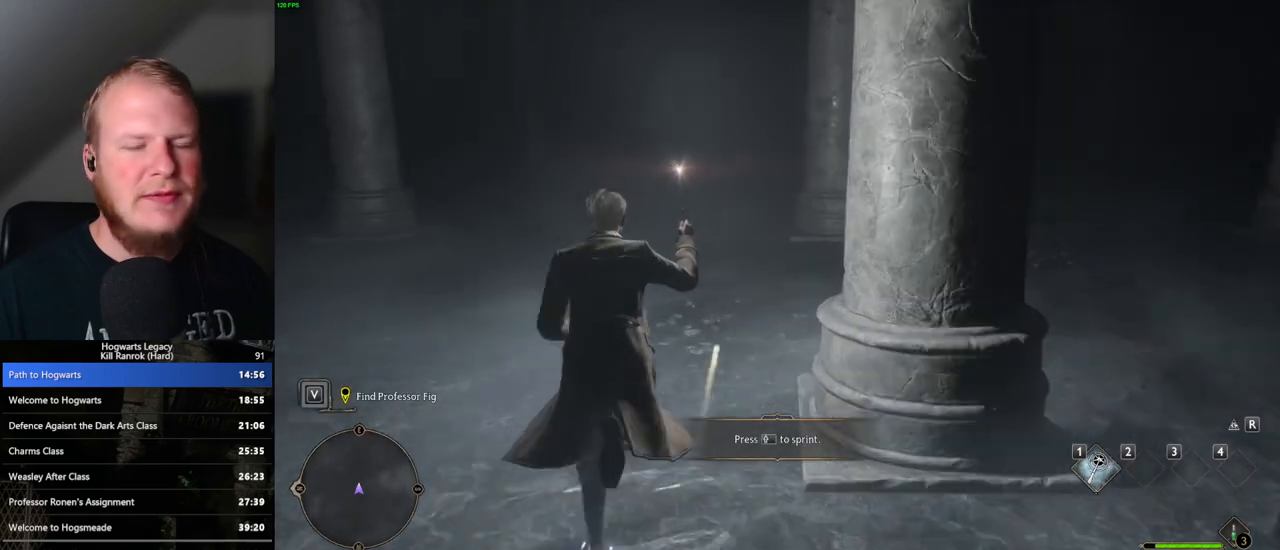
{"keys": ["w"], "mouse": [], "events": []}
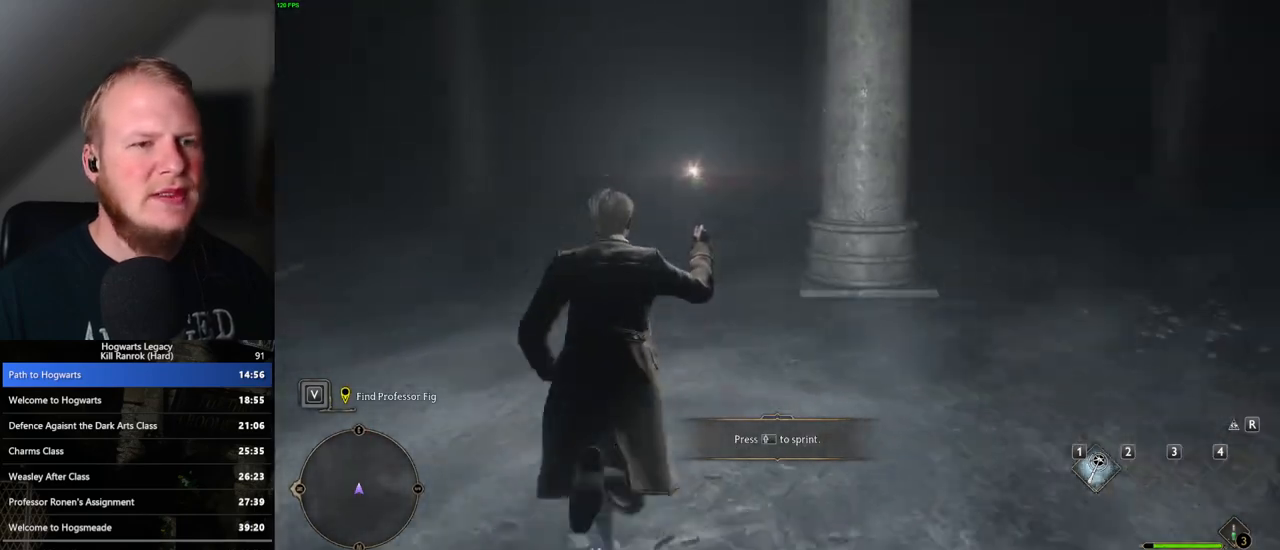
{"keys": ["w"], "mouse": [], "events": []}
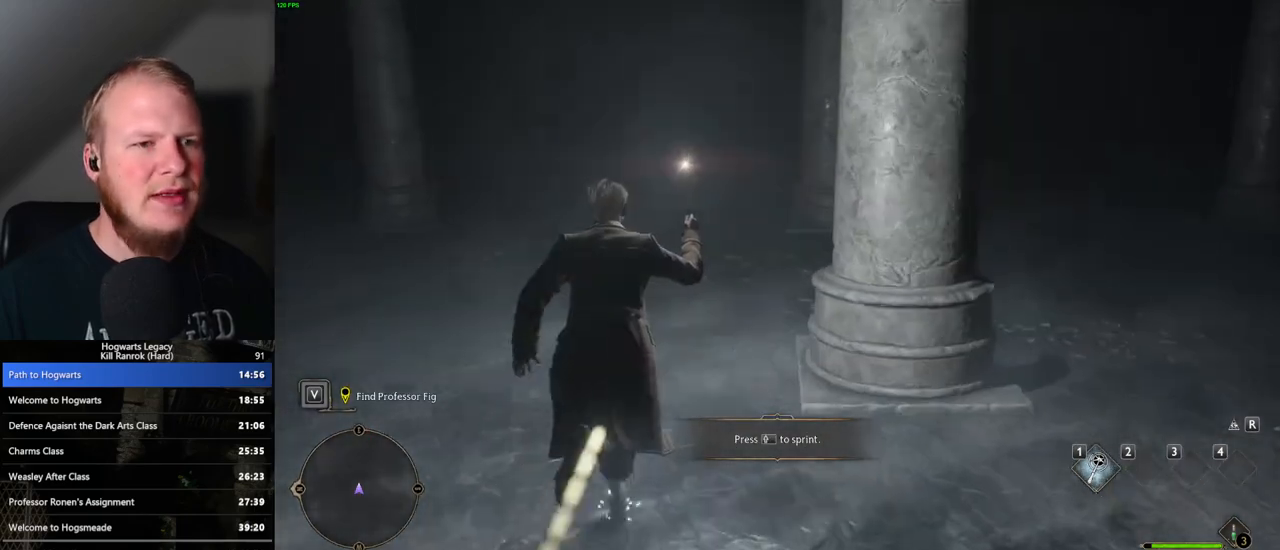
{"keys": ["w"], "mouse": [], "events": []}
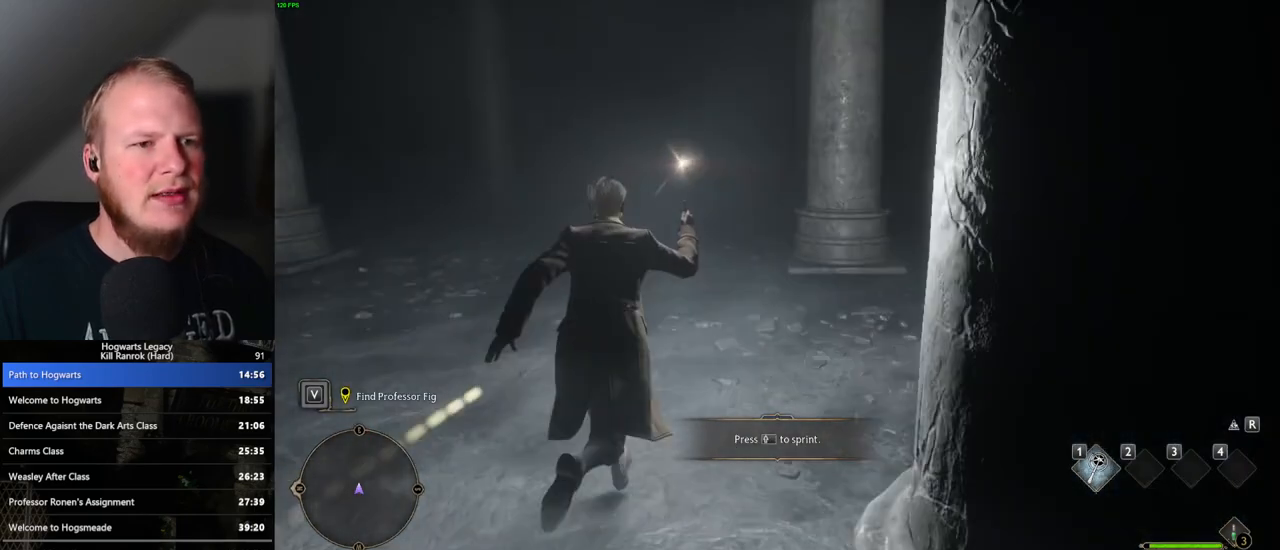
{"keys": ["w"], "mouse": [], "events": []}
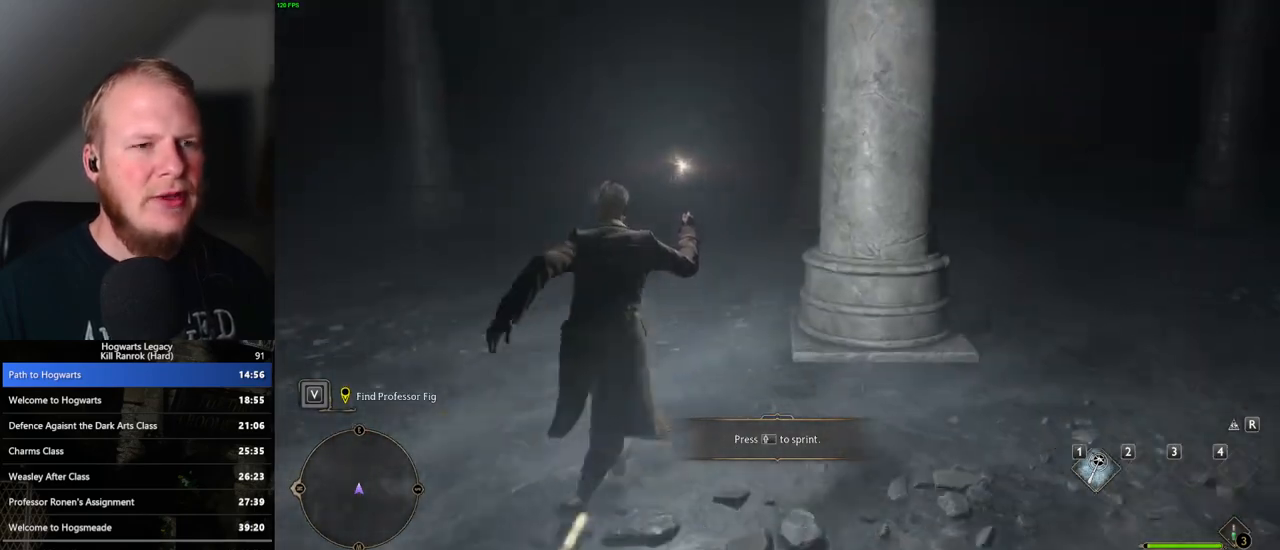
{"keys": ["w"], "mouse": [], "events": []}
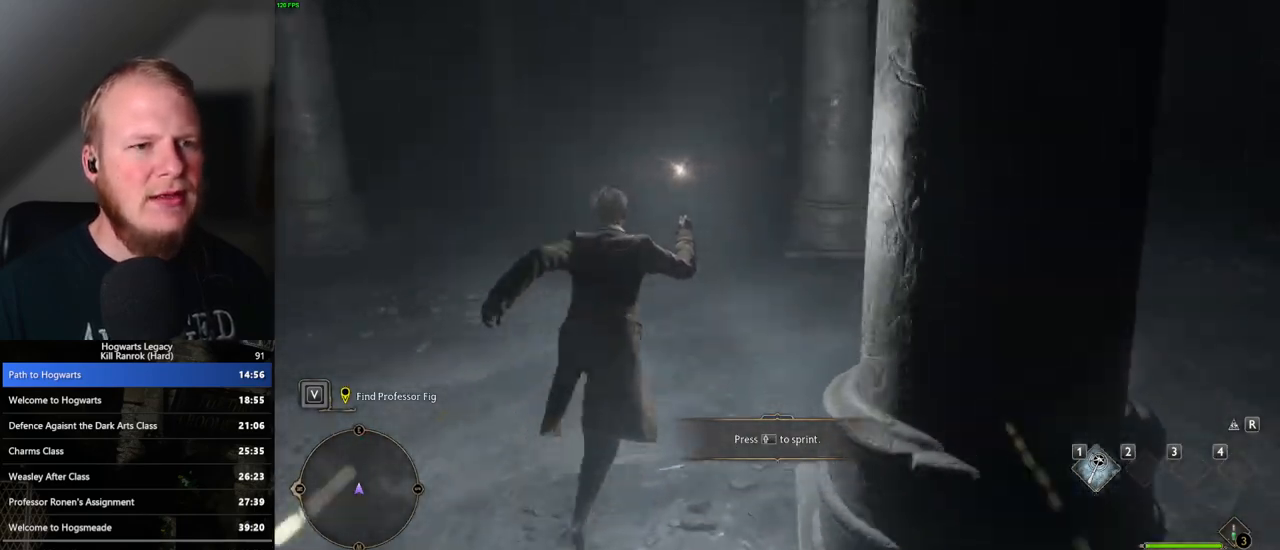
{"keys": ["w"], "mouse": [], "events": []}
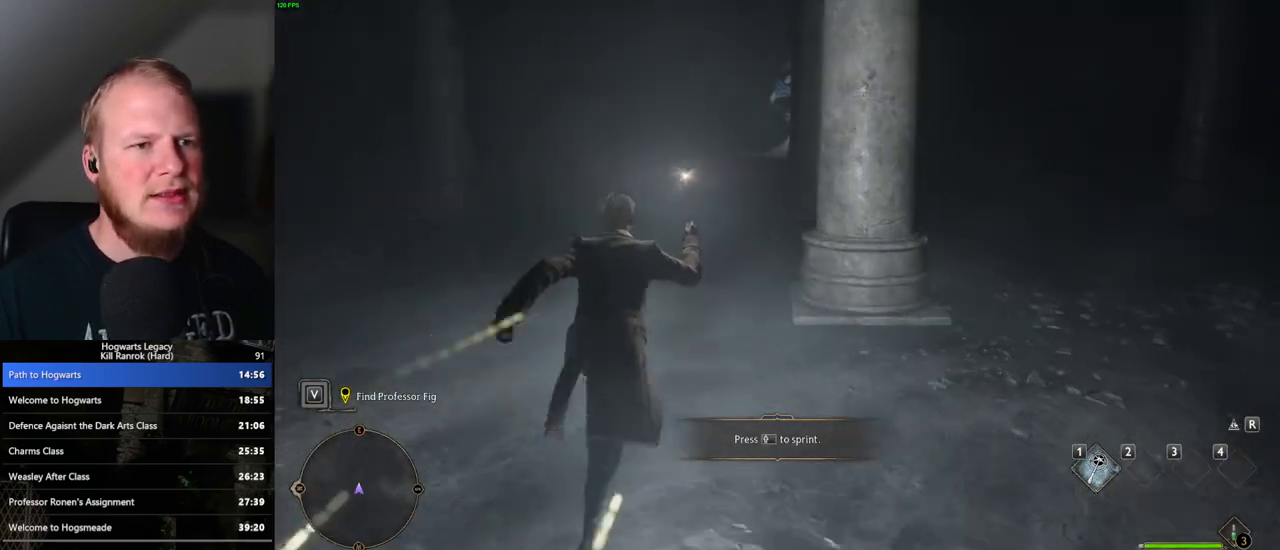
{"keys": ["w"], "mouse": [], "events": []}
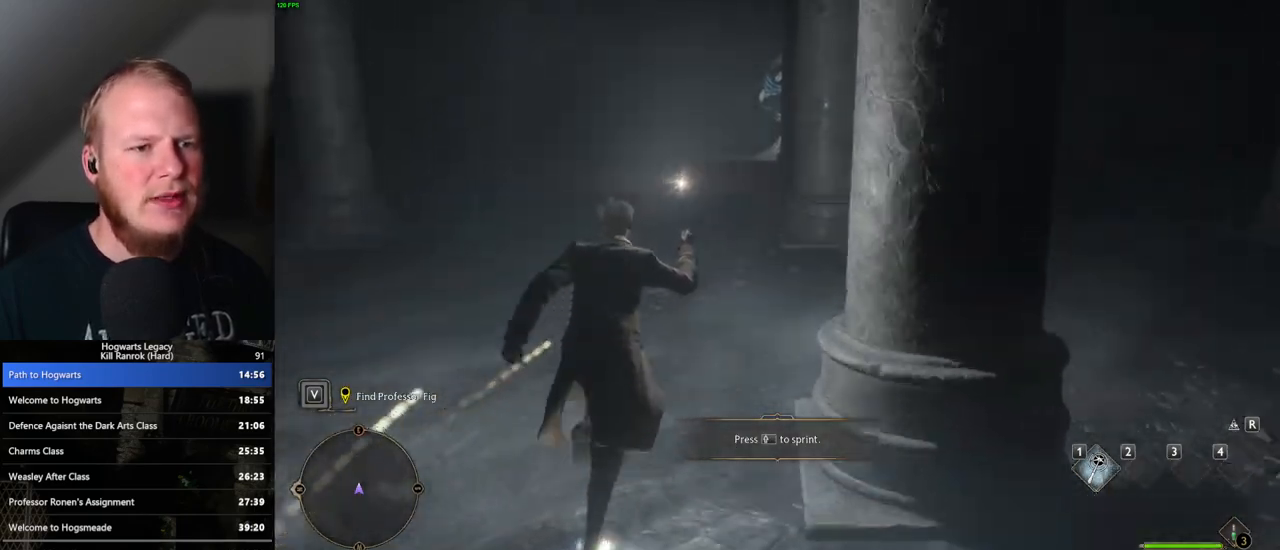
{"keys": ["w"], "mouse": [], "events": []}
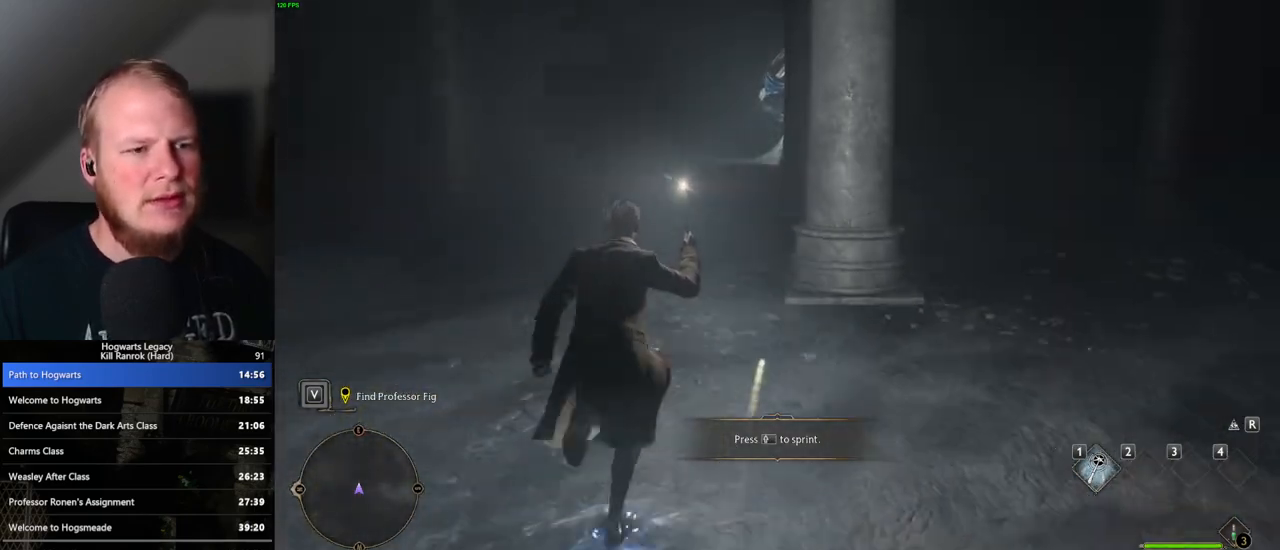
{"keys": ["w"], "mouse": [], "events": []}
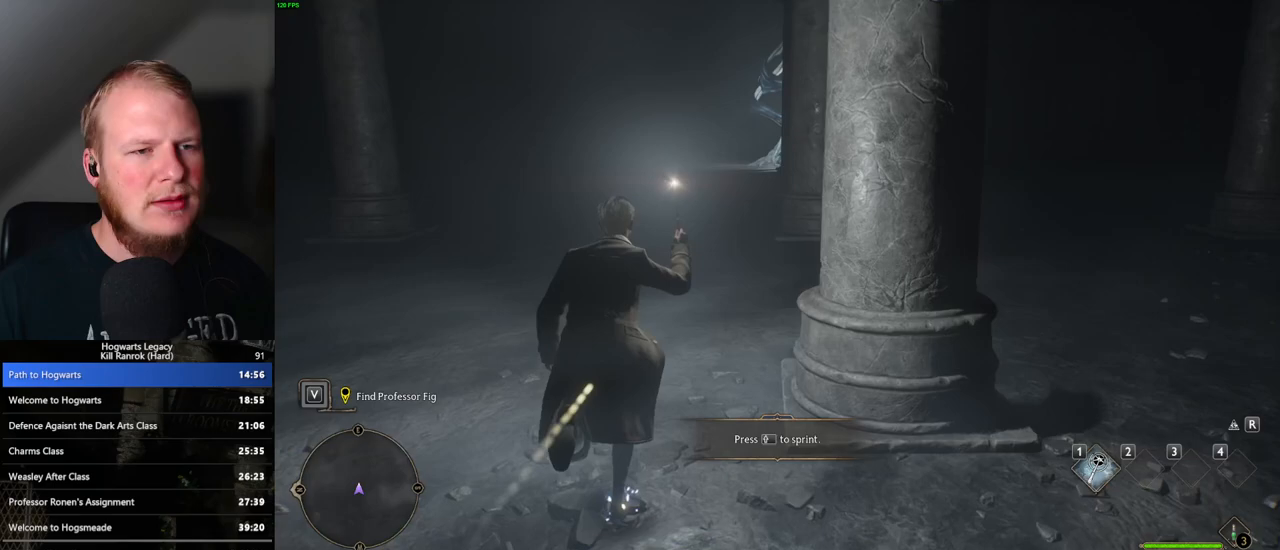
{"keys": ["w"], "mouse": [], "events": []}
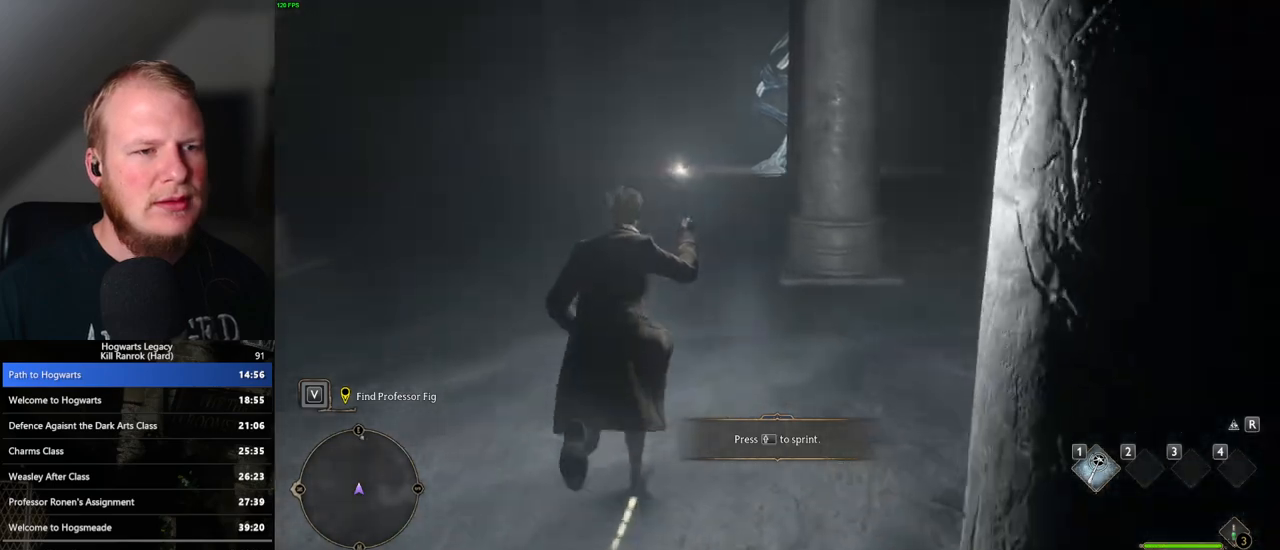
{"keys": ["w"], "mouse": [], "events": []}
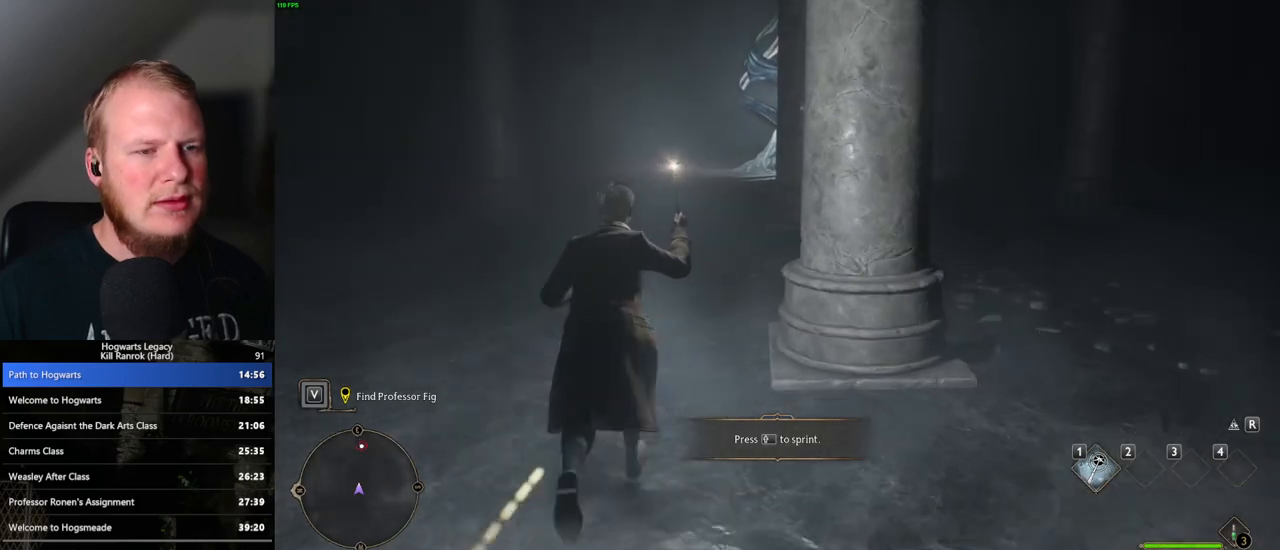
{"keys": ["w"], "mouse": [], "events": []}
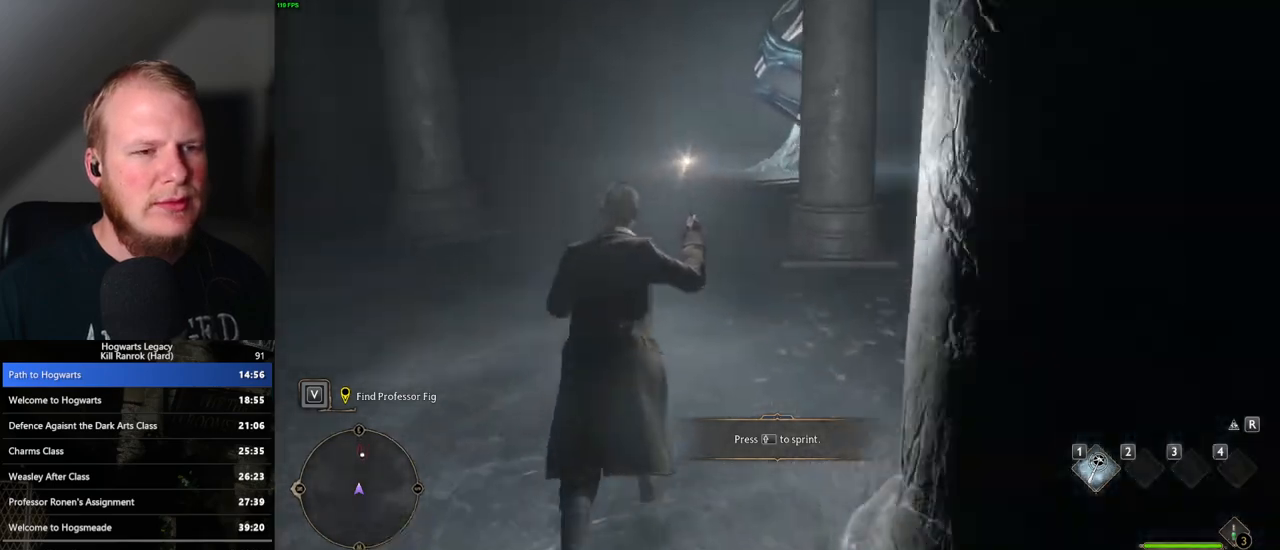
{"keys": ["w"], "mouse": [], "events": []}
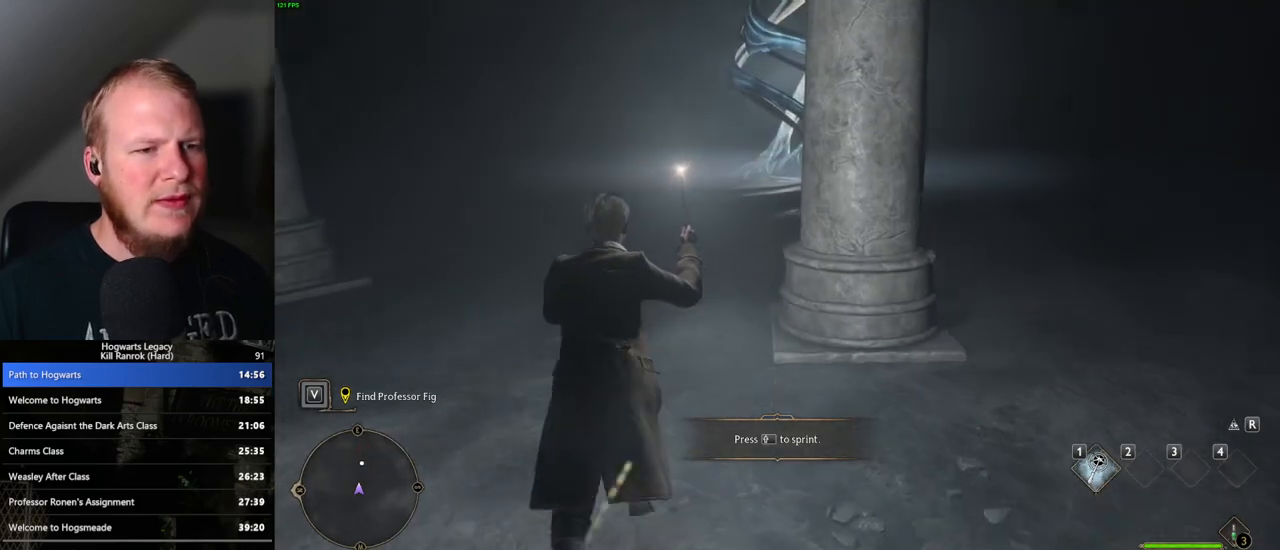
{"keys": ["w"], "mouse": [], "events": []}
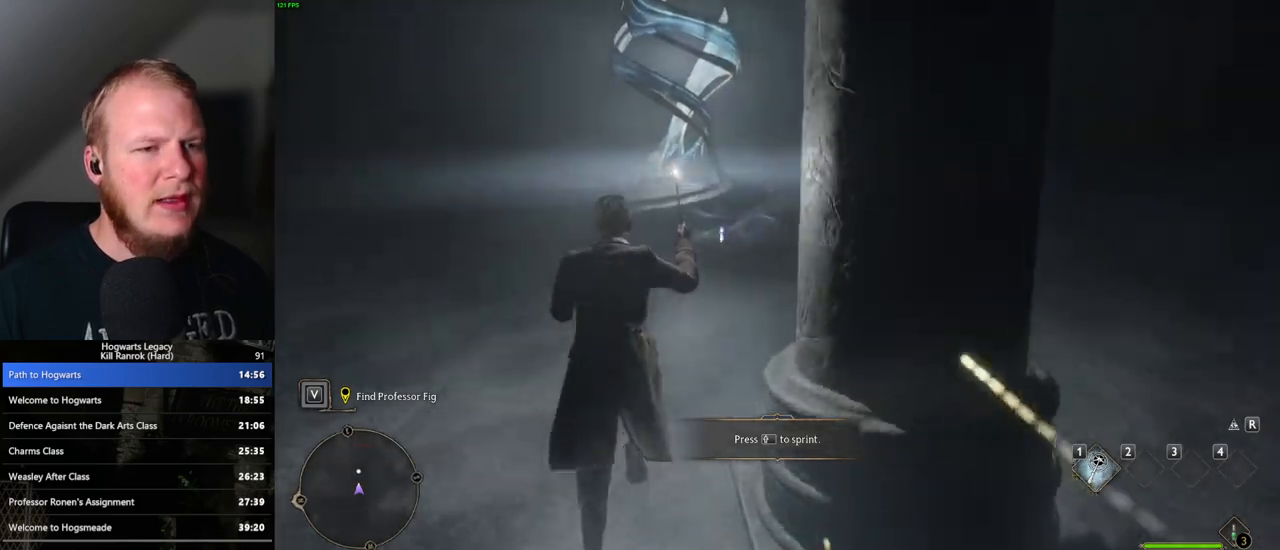
{"keys": ["w"], "mouse": [], "events": []}
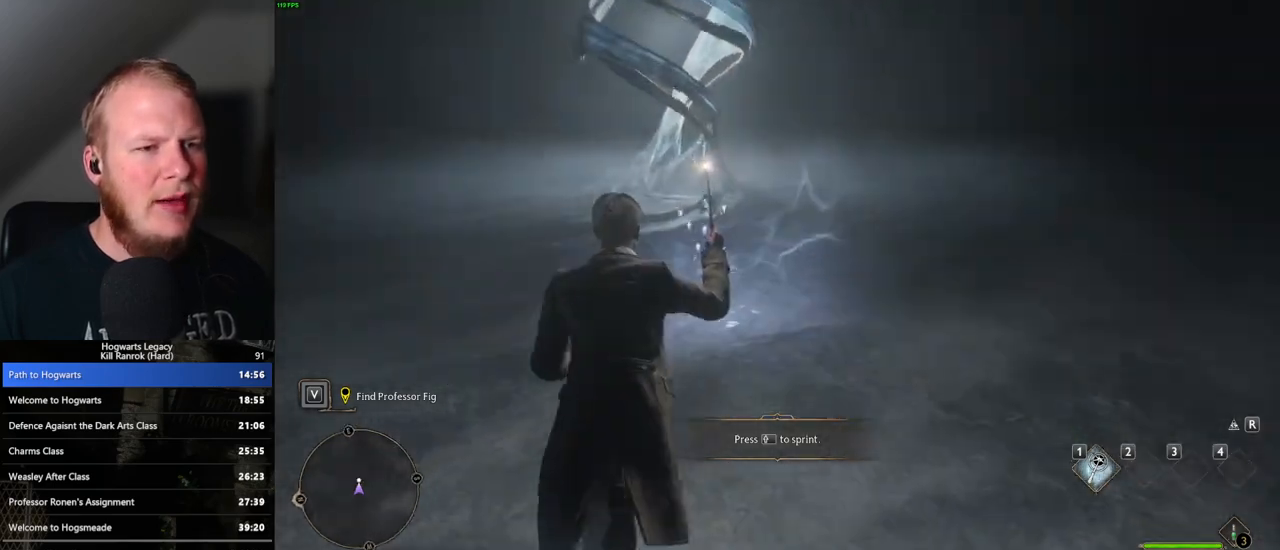
{"keys": [], "mouse": [], "events": [[283, "f", "down"], [333, "f", "up"], [417, "f", "down"], [467, "w", "up"], [483, "f", "up"]]}
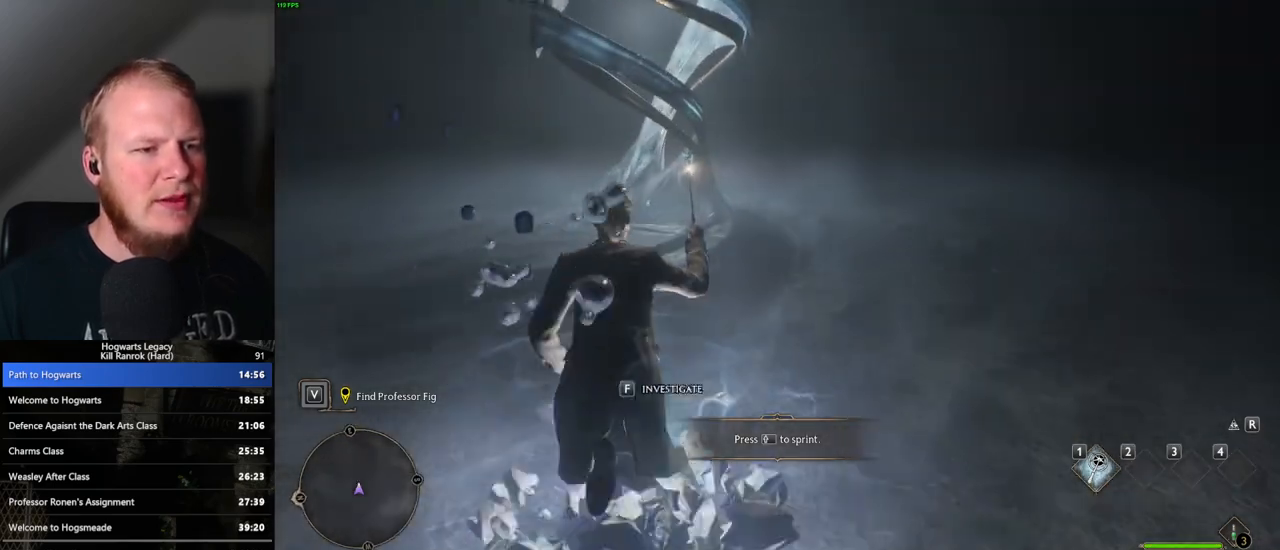
{"keys": [], "mouse": [], "events": [[67, "f", "down"], [133, "f", "up"]]}
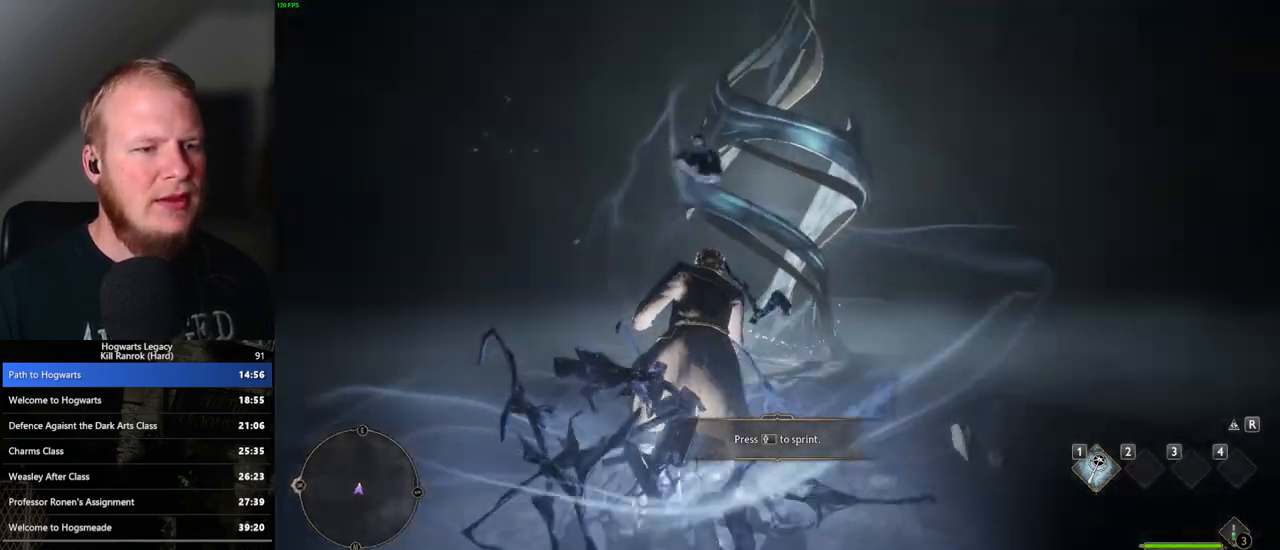
{"keys": [], "mouse": [], "events": []}
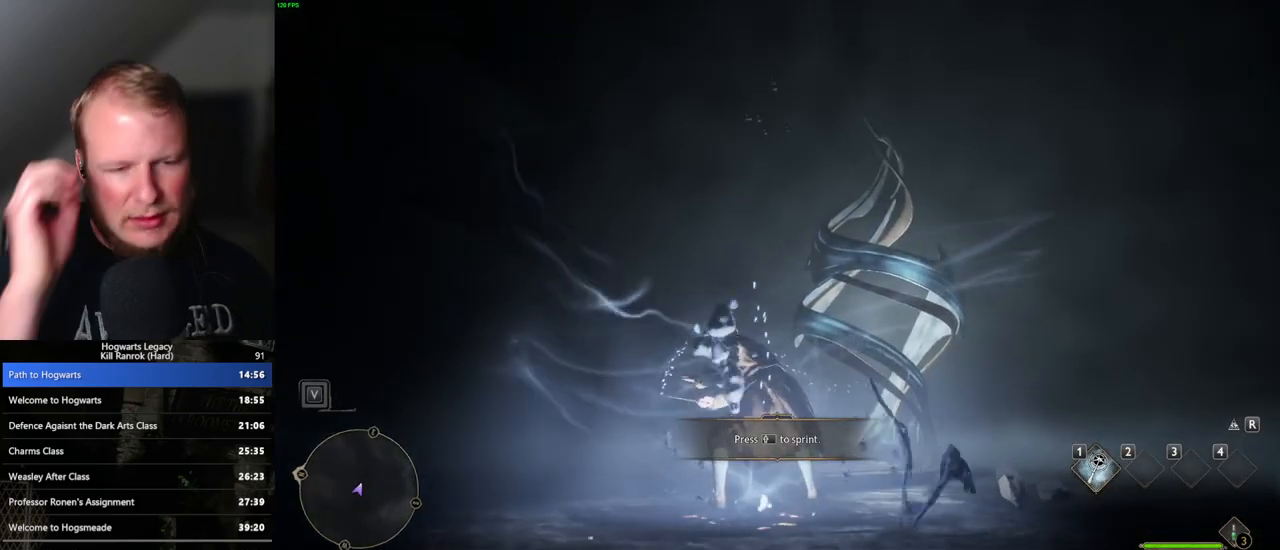
{"keys": [], "mouse": [], "events": []}
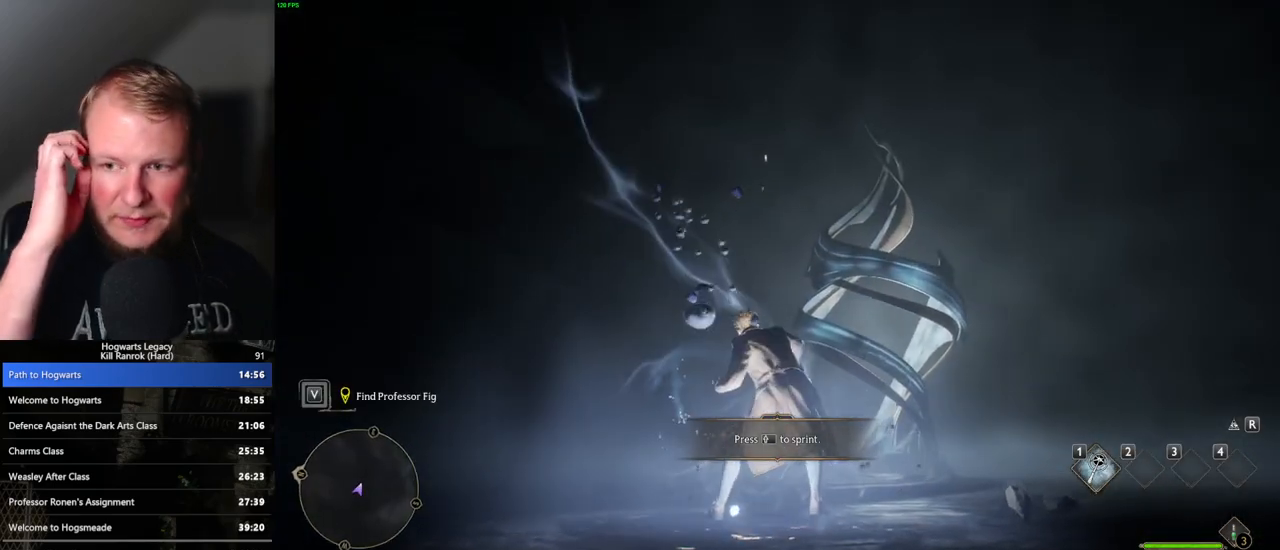
{"keys": [], "mouse": [], "events": []}
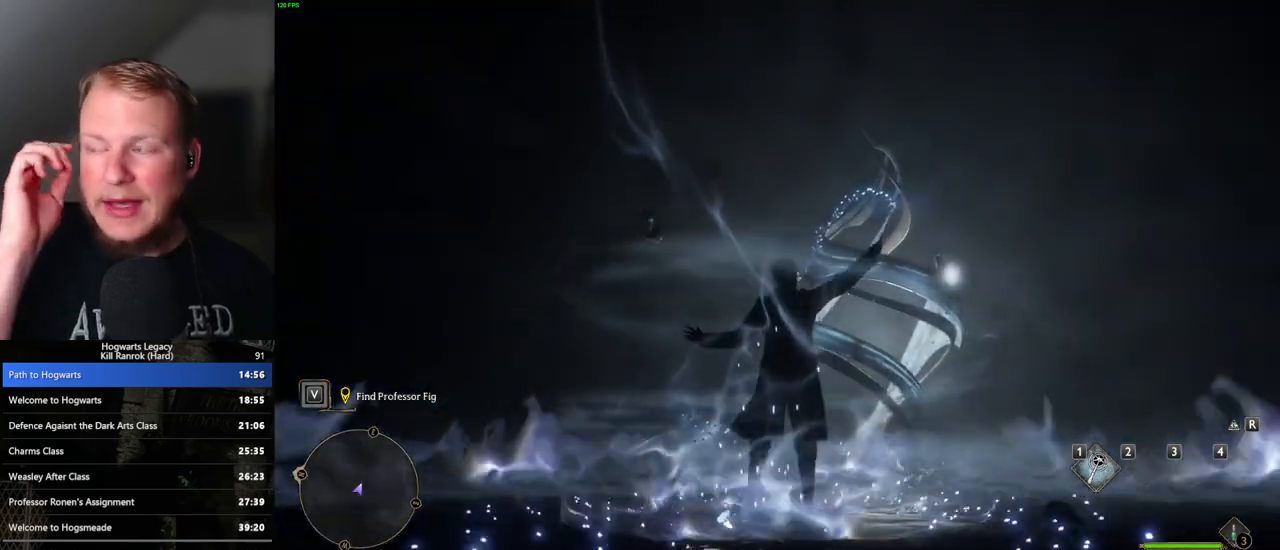
{"keys": [], "mouse": [], "events": []}